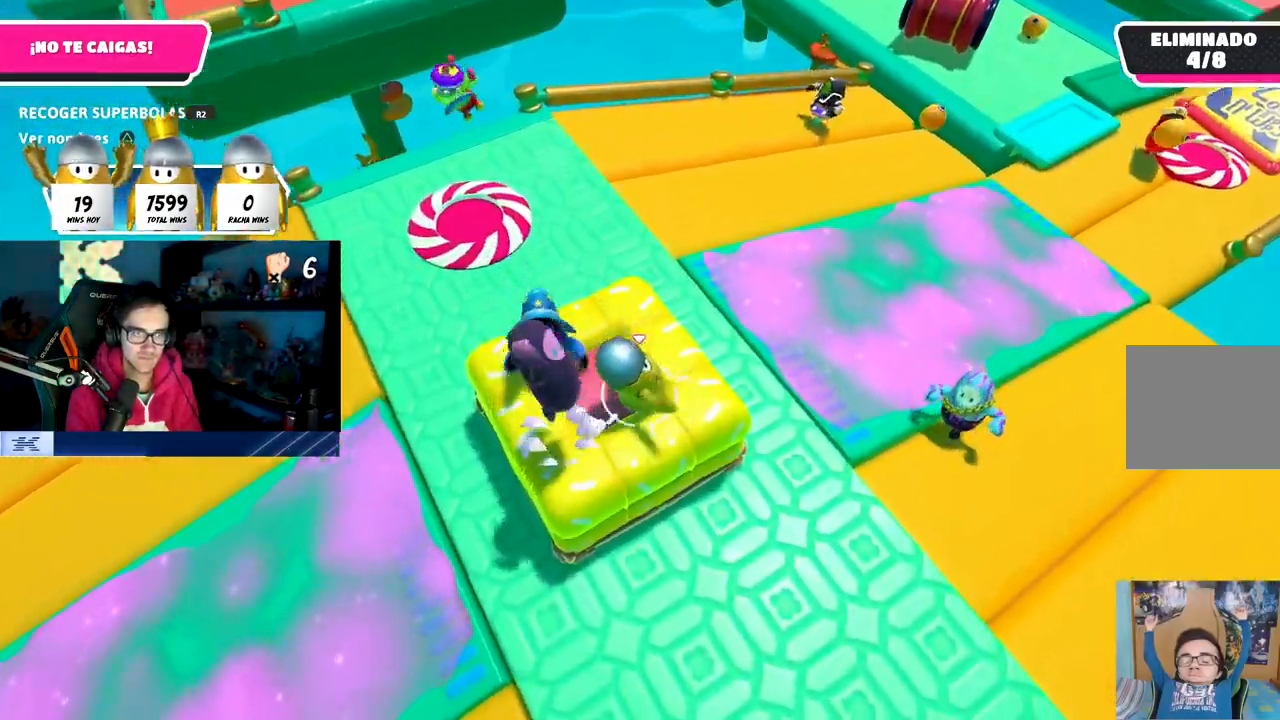
Gameplay with a controller (PlayStation layout); each line is a JSON object with the inputs held at the frame after it. "events" lists button and stick changes between this image and that frame as [ms after this image, input, new state], when the widget could be followed in between.
{"buttons": [], "left_stick": "center", "right_stick": "center", "events": [[67, "left_stick", "down-left"], [183, "CROSS", "up"], [200, "left_stick", "center"], [317, "left_stick", "down"], [467, "left_stick", "center"]]}
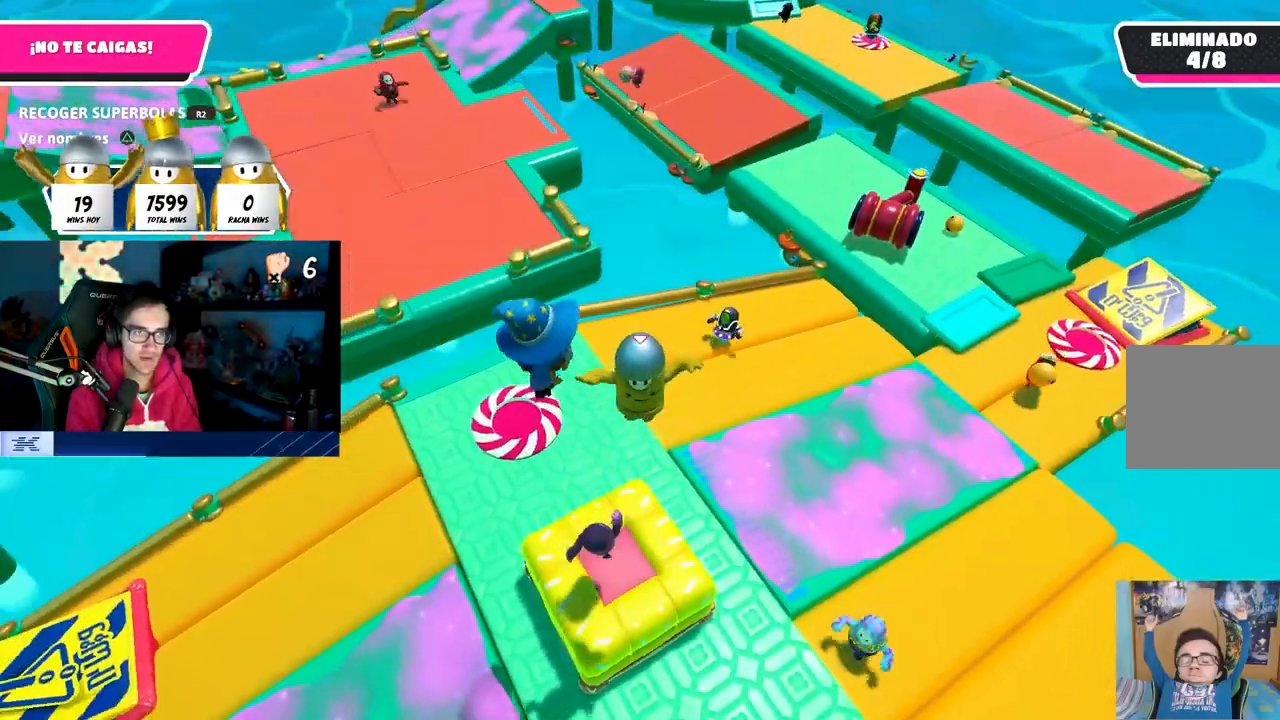
{"buttons": [], "left_stick": "up-right", "right_stick": "center", "events": [[50, "left_stick", "up-right"], [233, "left_stick", "center"], [250, "right_stick", "up"], [283, "left_stick", "up-left"], [383, "right_stick", "center"], [433, "left_stick", "up-right"]]}
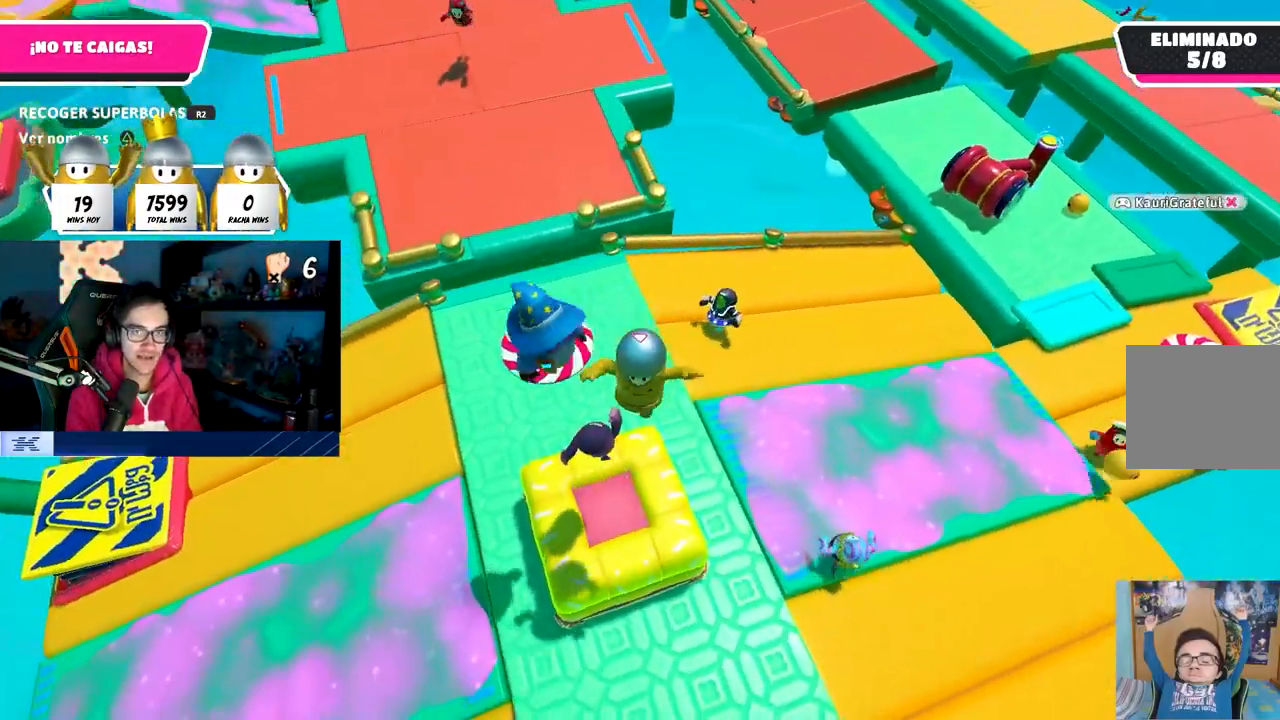
{"buttons": [], "left_stick": "down-left", "right_stick": "center", "events": [[50, "left_stick", "down-right"], [117, "left_stick", "left"], [267, "CROSS", "down"], [283, "left_stick", "center"], [333, "left_stick", "right"], [500, "CROSS", "up"], [500, "left_stick", "down-left"]]}
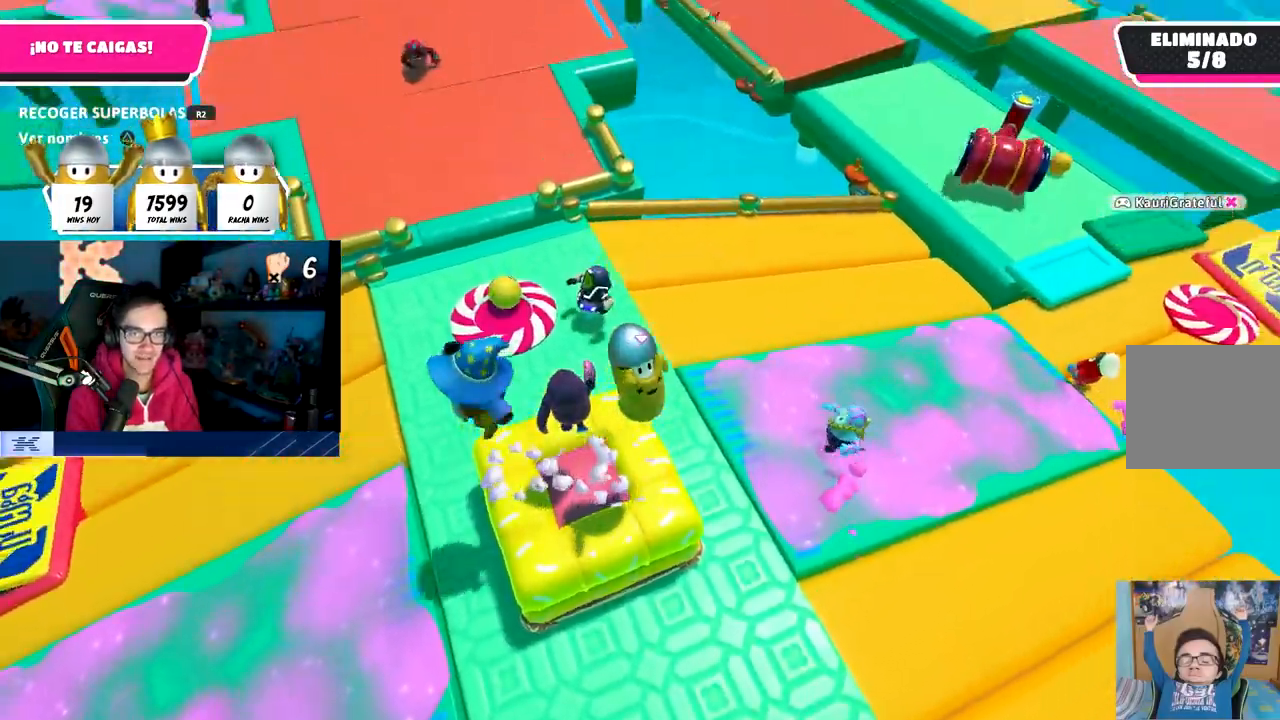
{"buttons": [], "left_stick": "left", "right_stick": "right", "events": [[233, "right_stick", "up-right"], [300, "left_stick", "down-right"], [433, "left_stick", "left"], [500, "right_stick", "right"]]}
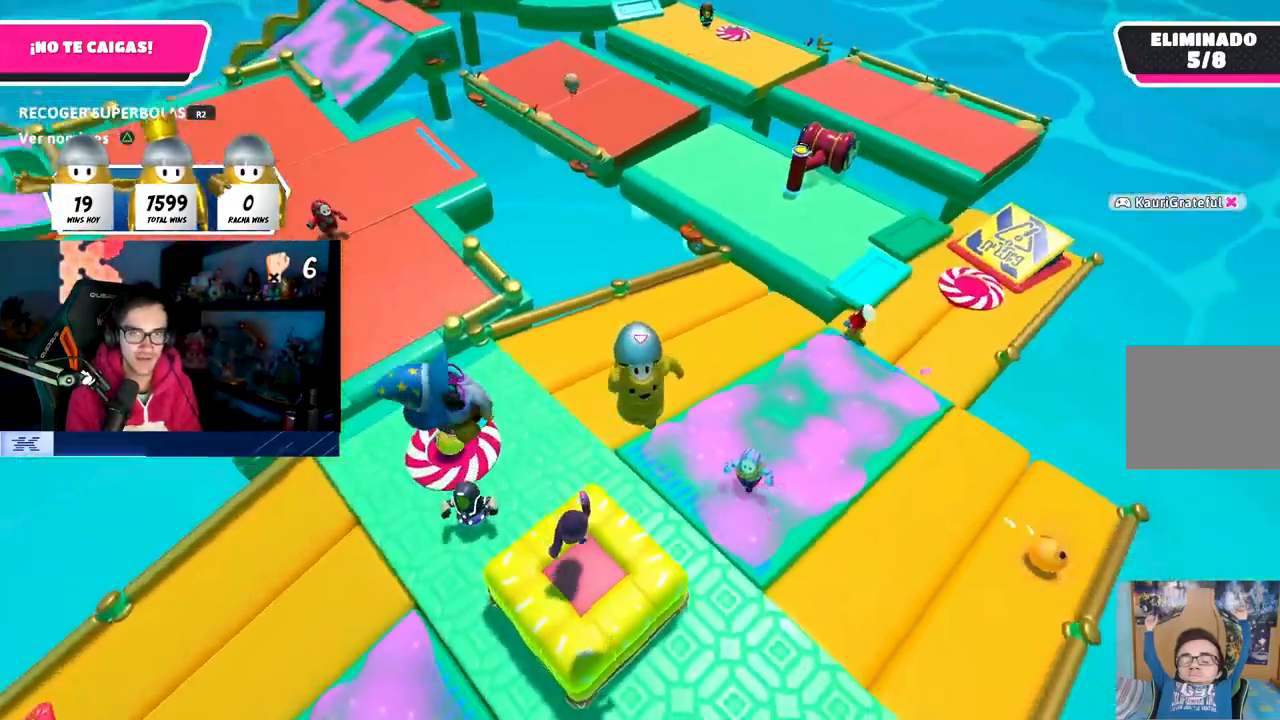
{"buttons": [], "left_stick": "up-right", "right_stick": "center", "events": [[100, "left_stick", "center"], [183, "left_stick", "right"], [217, "right_stick", "center"], [283, "left_stick", "down-left"], [450, "left_stick", "up-right"]]}
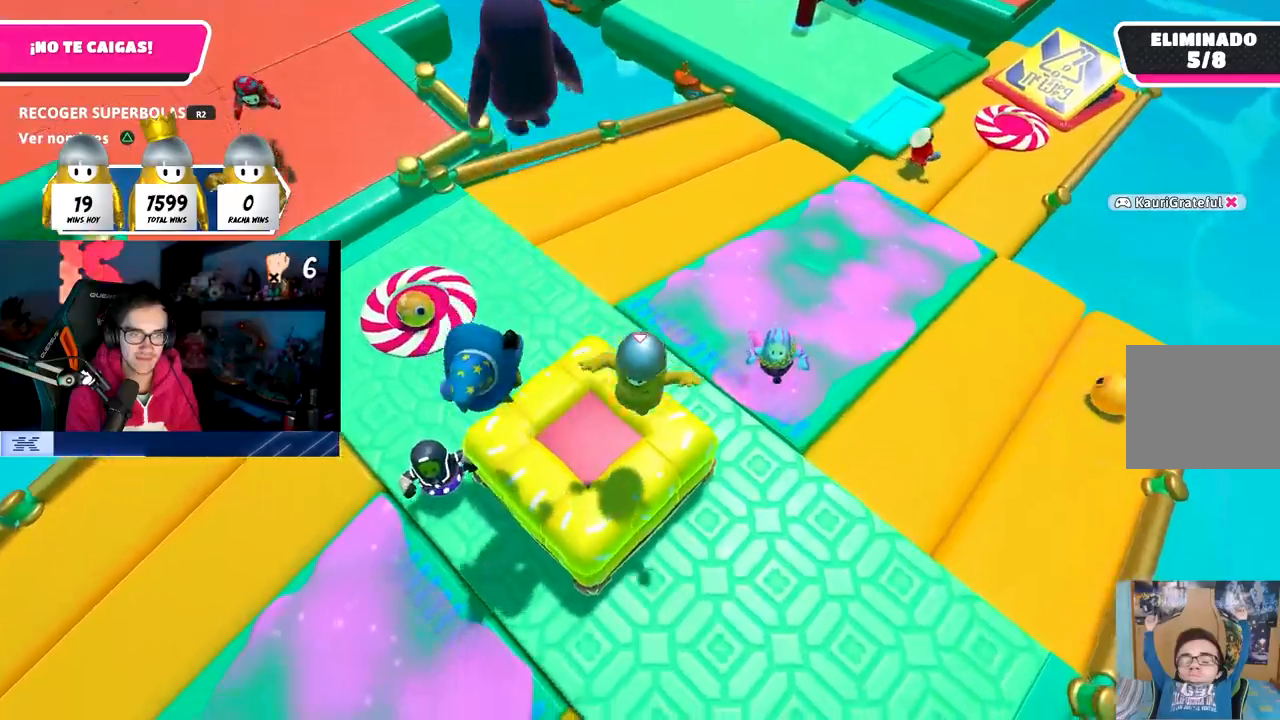
{"buttons": [], "left_stick": "center", "right_stick": "center", "events": [[83, "CROSS", "down"], [250, "left_stick", "down-left"], [317, "CROSS", "up"], [500, "left_stick", "center"]]}
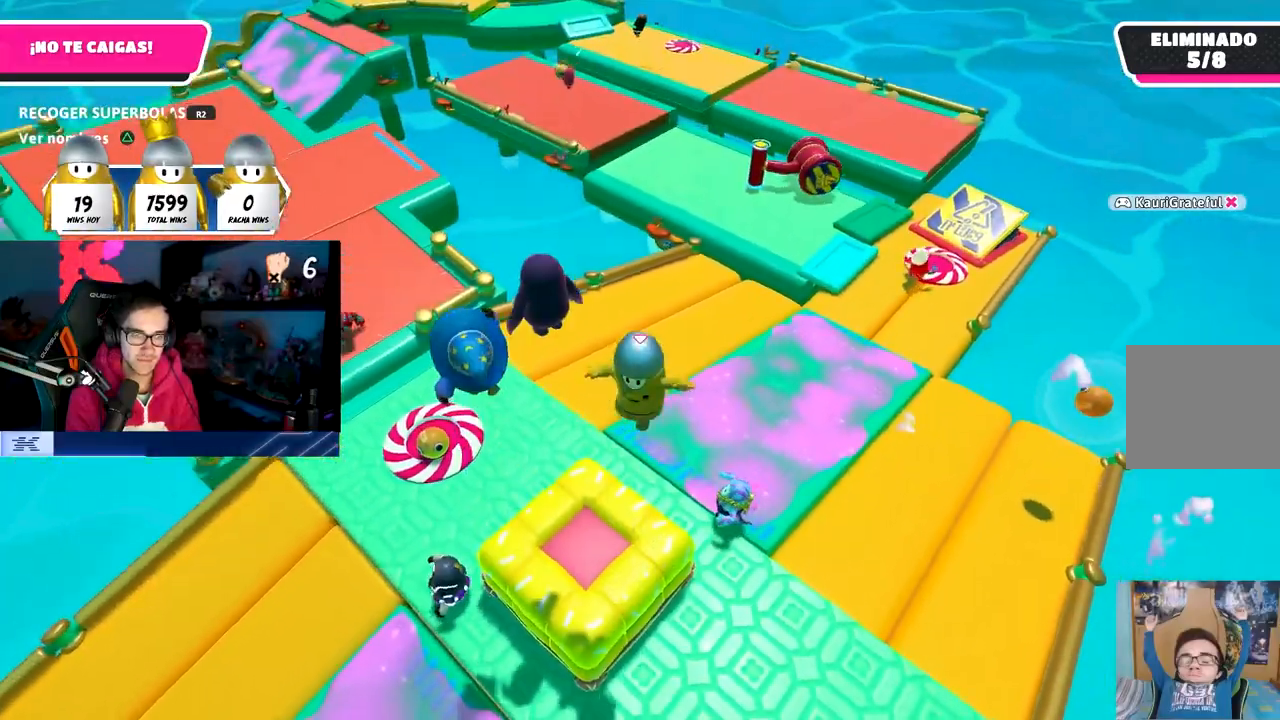
{"buttons": [], "left_stick": "up-right", "right_stick": "center", "events": [[50, "left_stick", "down-right"], [200, "left_stick", "left"], [317, "left_stick", "up"], [383, "left_stick", "up-right"]]}
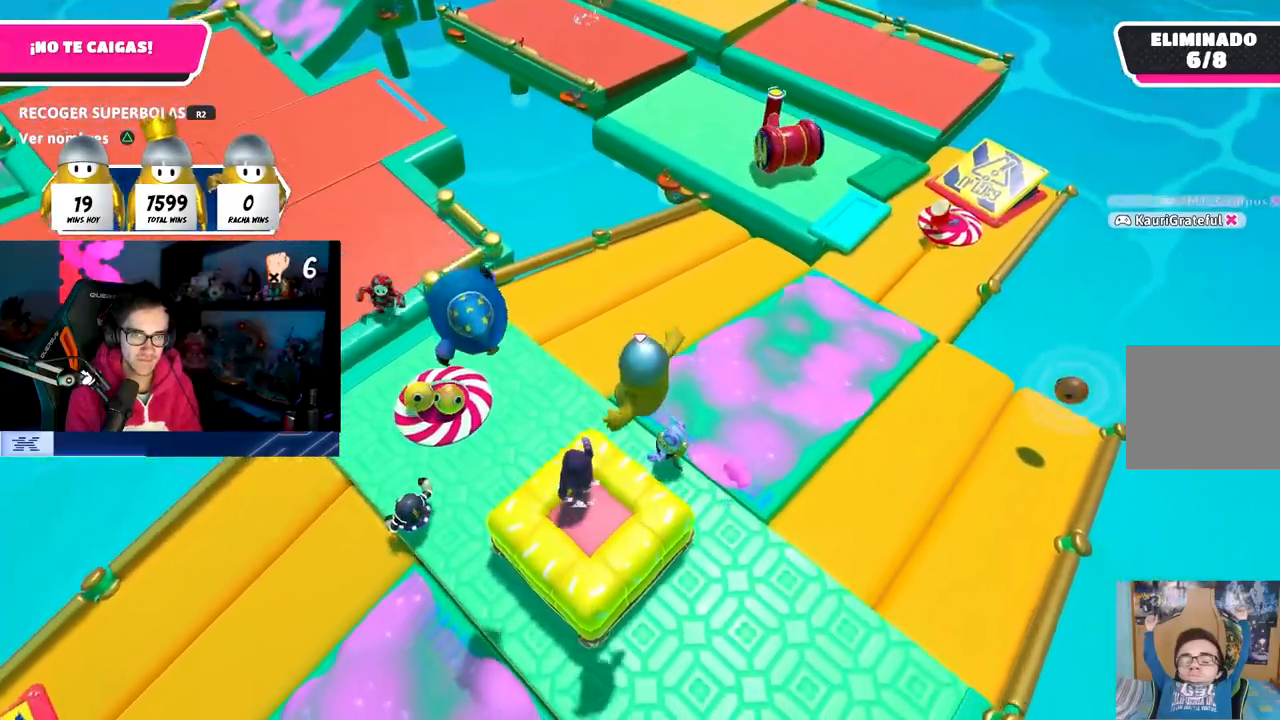
{"buttons": [], "left_stick": "left", "right_stick": "center", "events": [[33, "right_stick", "left"], [50, "left_stick", "center"], [117, "left_stick", "left"], [150, "right_stick", "center"], [233, "left_stick", "center"], [283, "left_stick", "right"], [333, "CROSS", "down"], [350, "left_stick", "center"], [417, "left_stick", "left"], [500, "CROSS", "up"]]}
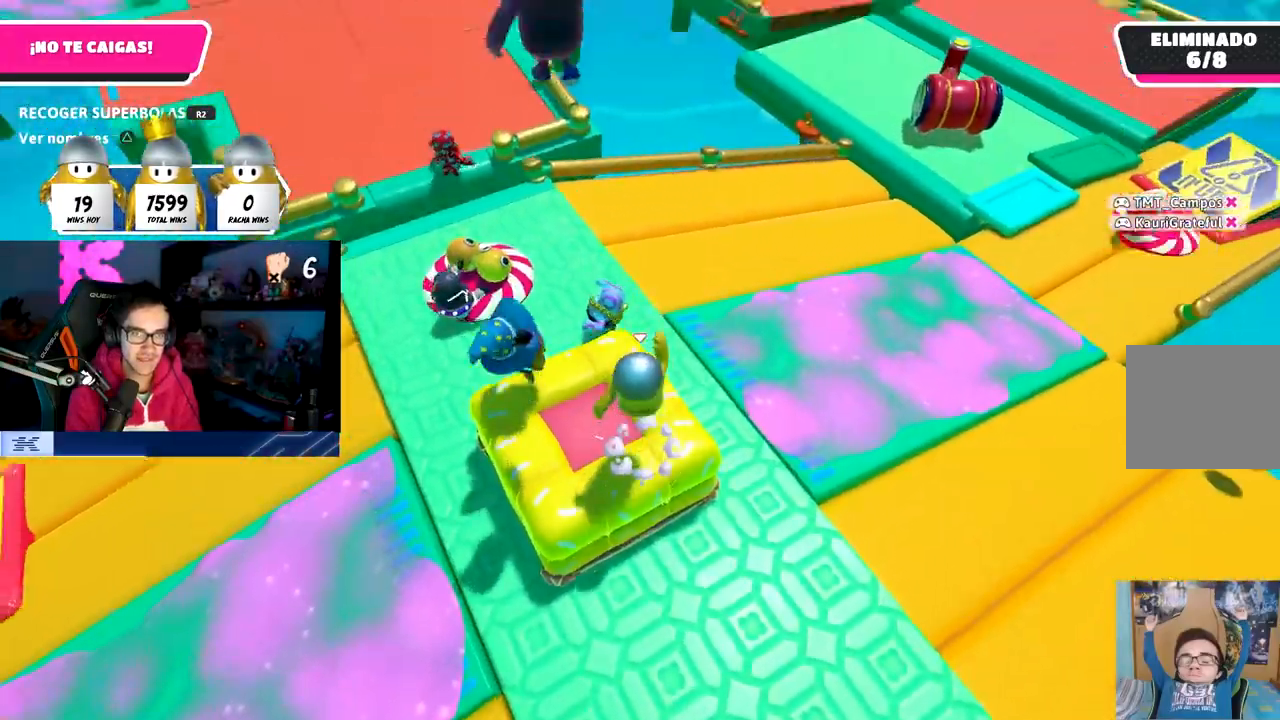
{"buttons": [], "left_stick": "center", "right_stick": "center", "events": [[33, "left_stick", "center"], [83, "left_stick", "right"], [317, "left_stick", "left"], [467, "left_stick", "center"]]}
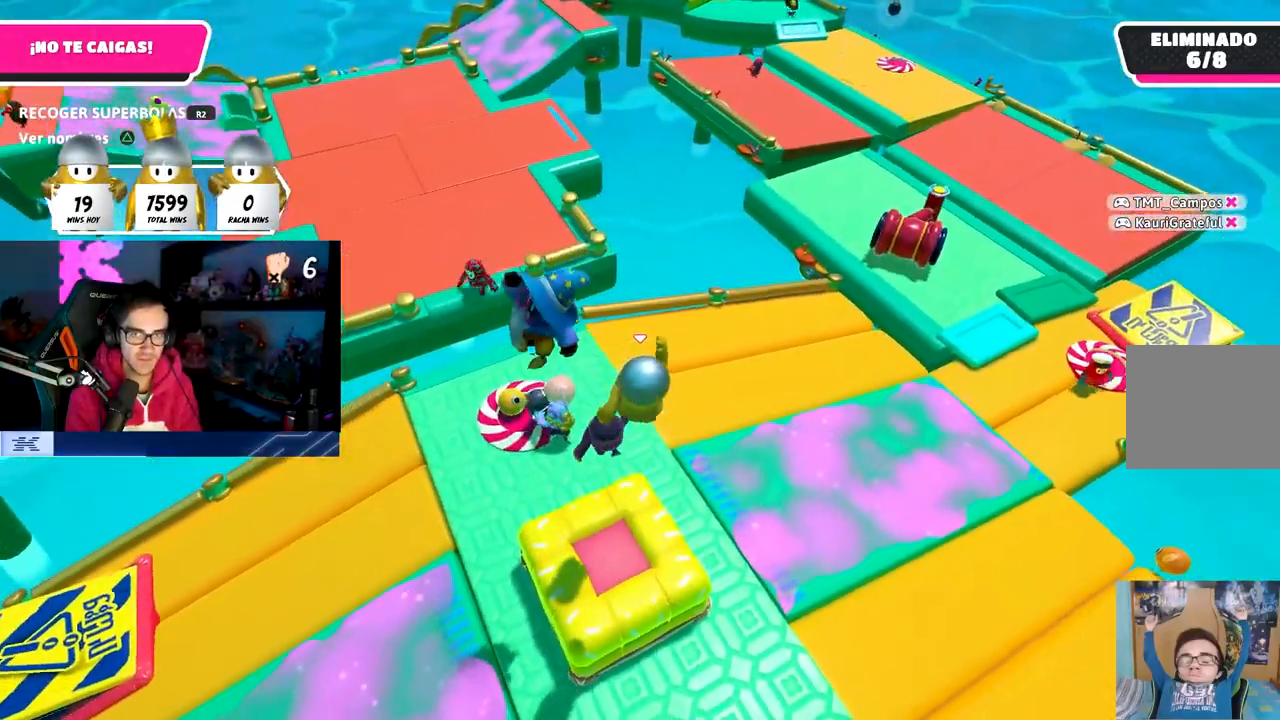
{"buttons": [], "left_stick": "right", "right_stick": "center", "events": [[17, "left_stick", "up-right"], [150, "left_stick", "center"], [200, "left_stick", "left"], [350, "left_stick", "up-right"], [433, "left_stick", "right"]]}
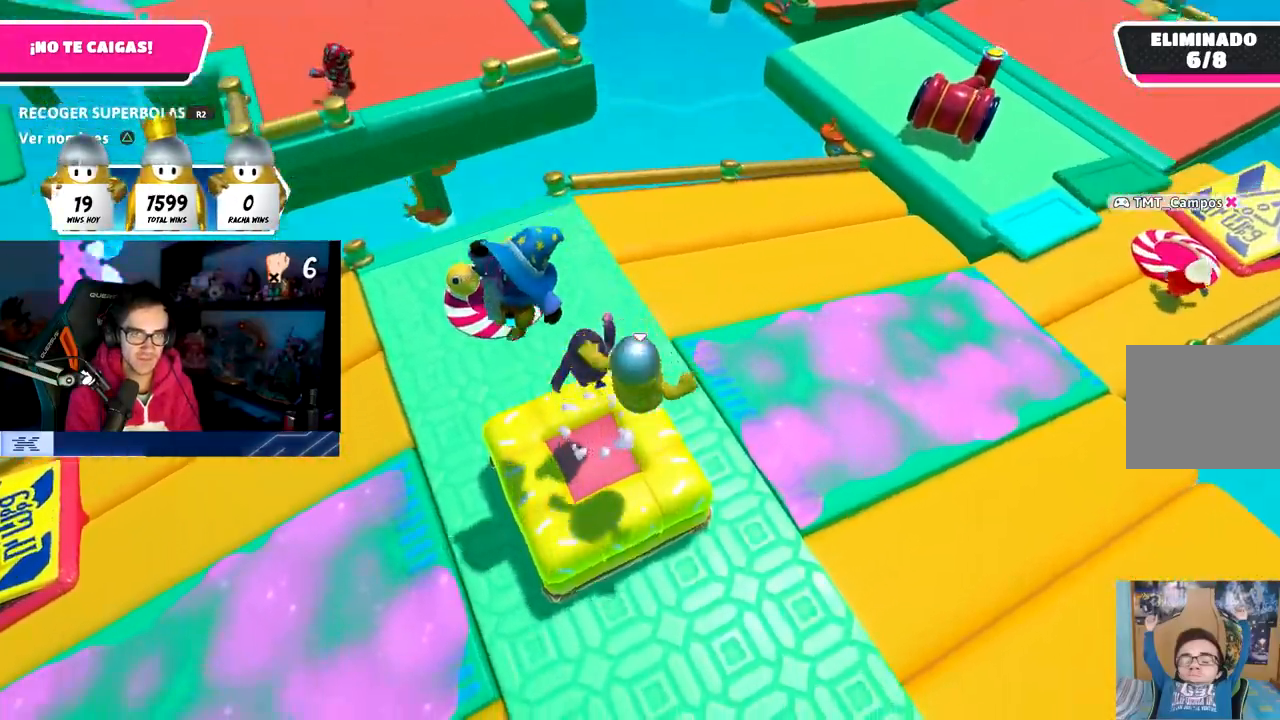
{"buttons": [], "left_stick": "up-right", "right_stick": "center", "events": [[67, "left_stick", "down-left"], [117, "CROSS", "down"], [300, "left_stick", "up-right"], [333, "CROSS", "up"]]}
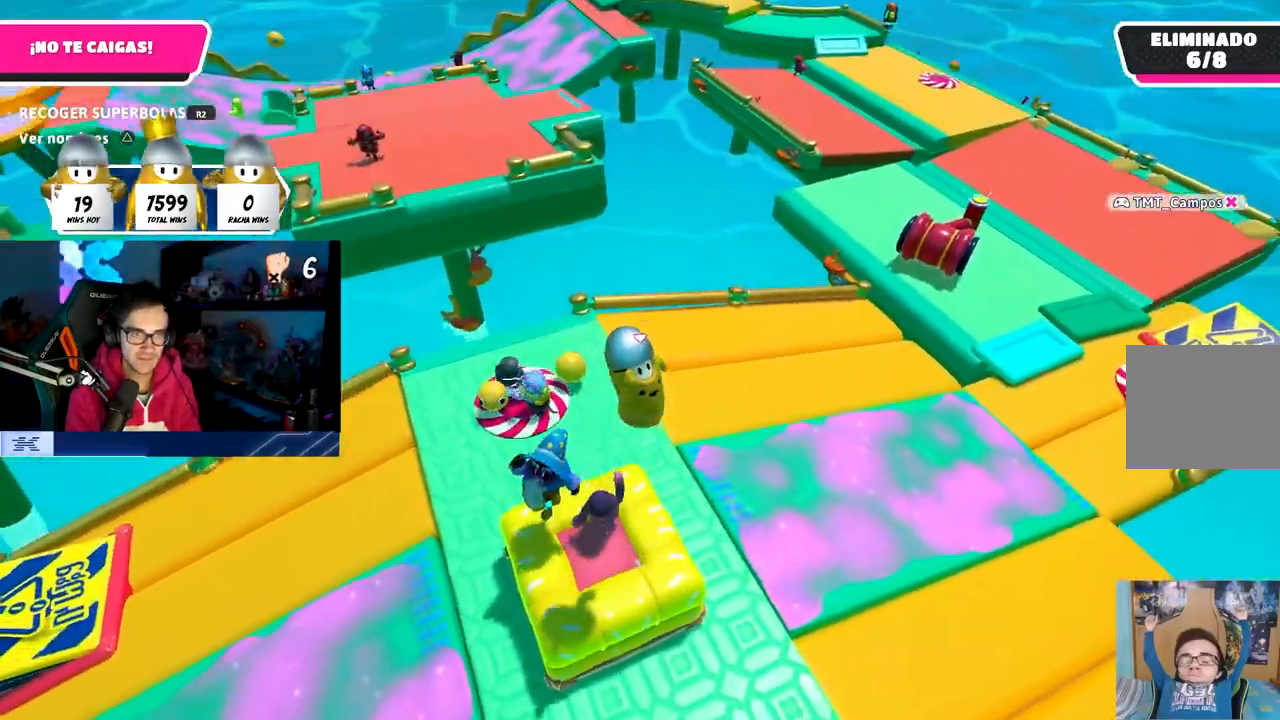
{"buttons": [], "left_stick": "left", "right_stick": "center", "events": [[33, "left_stick", "center"], [83, "left_stick", "left"], [117, "right_stick", "up-left"], [200, "left_stick", "center"], [200, "right_stick", "center"], [267, "left_stick", "right"], [367, "left_stick", "center"], [417, "left_stick", "left"]]}
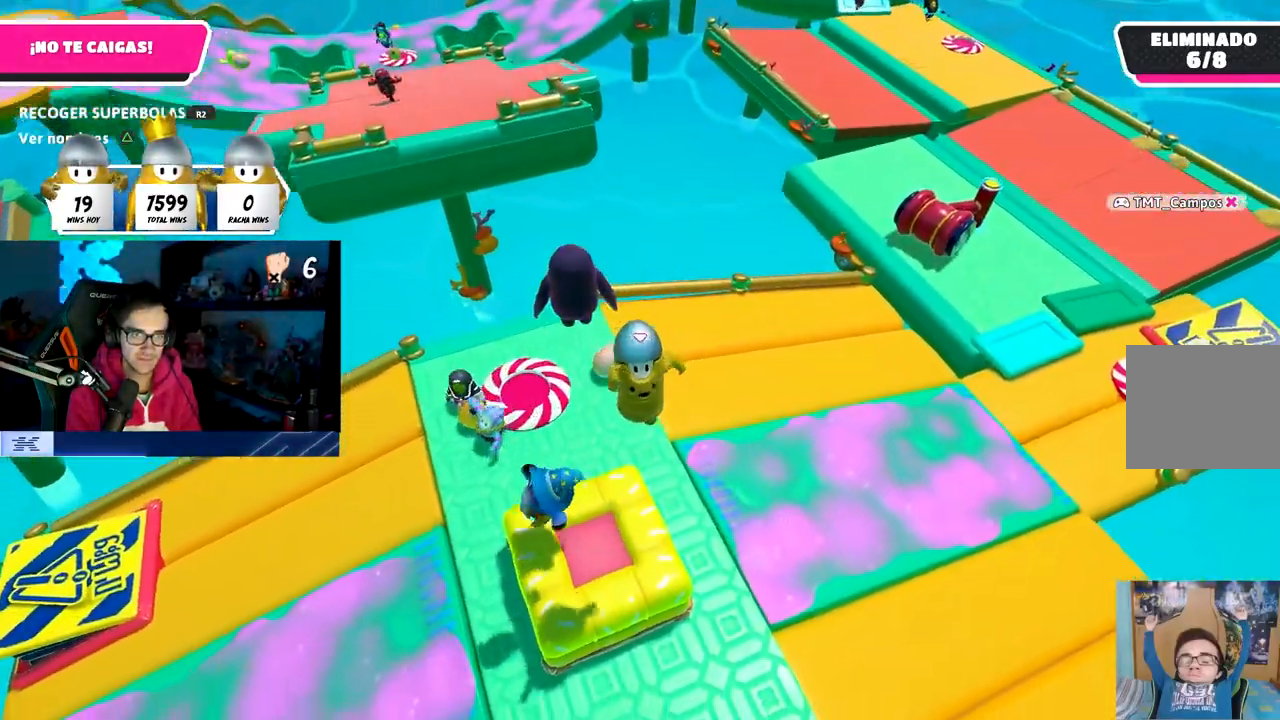
{"buttons": ["CROSS"], "left_stick": "right", "right_stick": "center", "events": [[50, "left_stick", "center"], [100, "left_stick", "right"], [233, "left_stick", "center"], [283, "left_stick", "left"], [400, "left_stick", "center"], [433, "CROSS", "down"], [450, "left_stick", "right"]]}
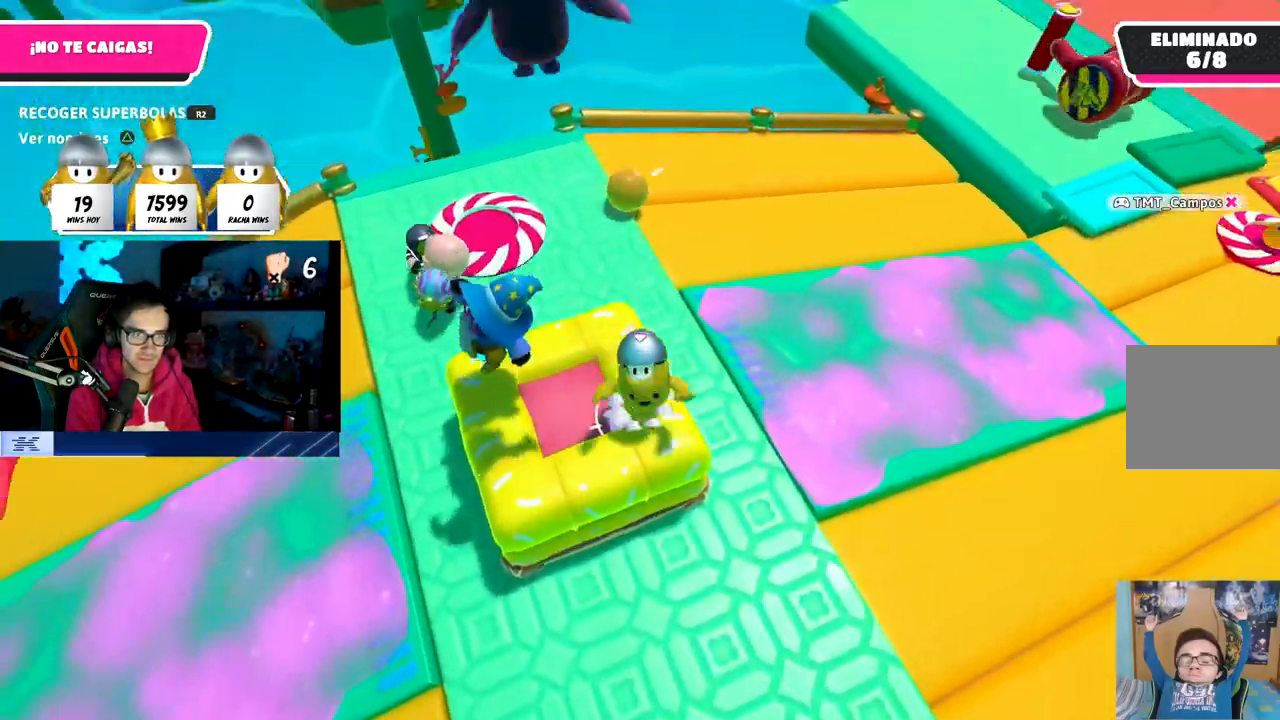
{"buttons": [], "left_stick": "right", "right_stick": "center", "events": [[133, "left_stick", "left"], [200, "CROSS", "up"], [317, "left_stick", "center"], [383, "left_stick", "right"]]}
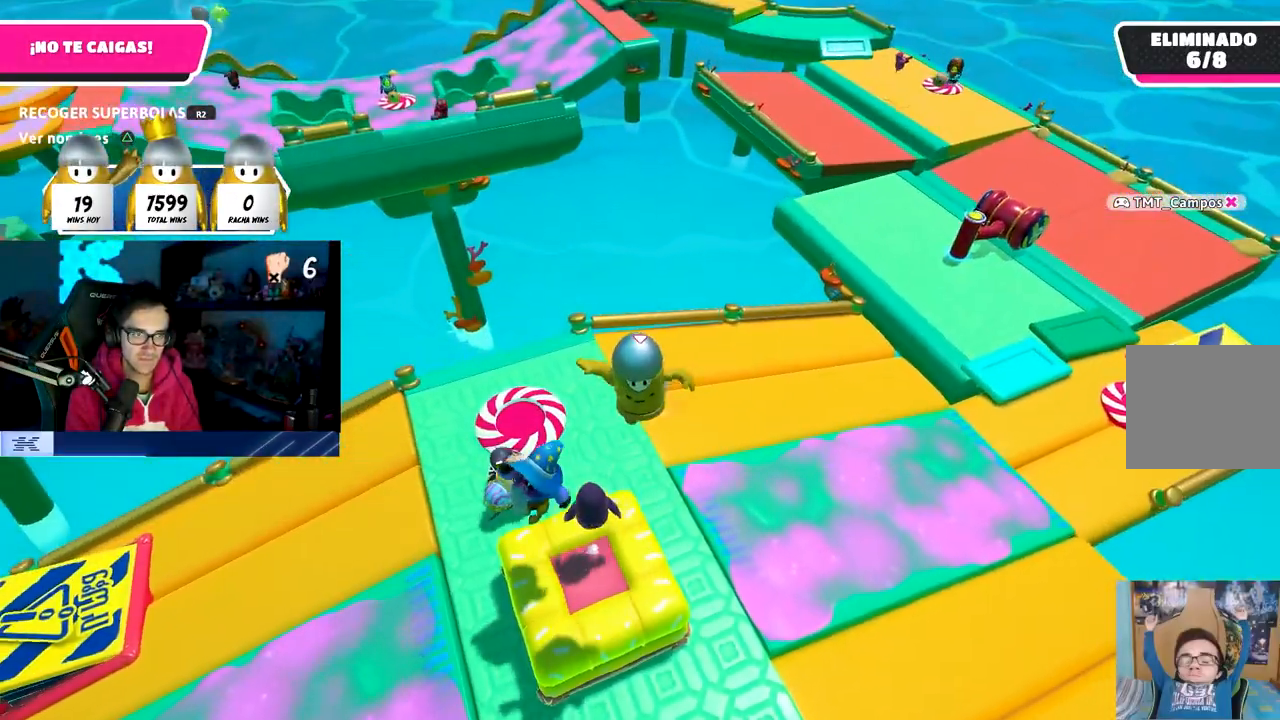
{"buttons": [], "left_stick": "center", "right_stick": "center", "events": [[33, "left_stick", "center"], [83, "left_stick", "left"], [167, "left_stick", "center"], [217, "left_stick", "right"], [333, "left_stick", "center"], [383, "left_stick", "left"], [483, "left_stick", "center"]]}
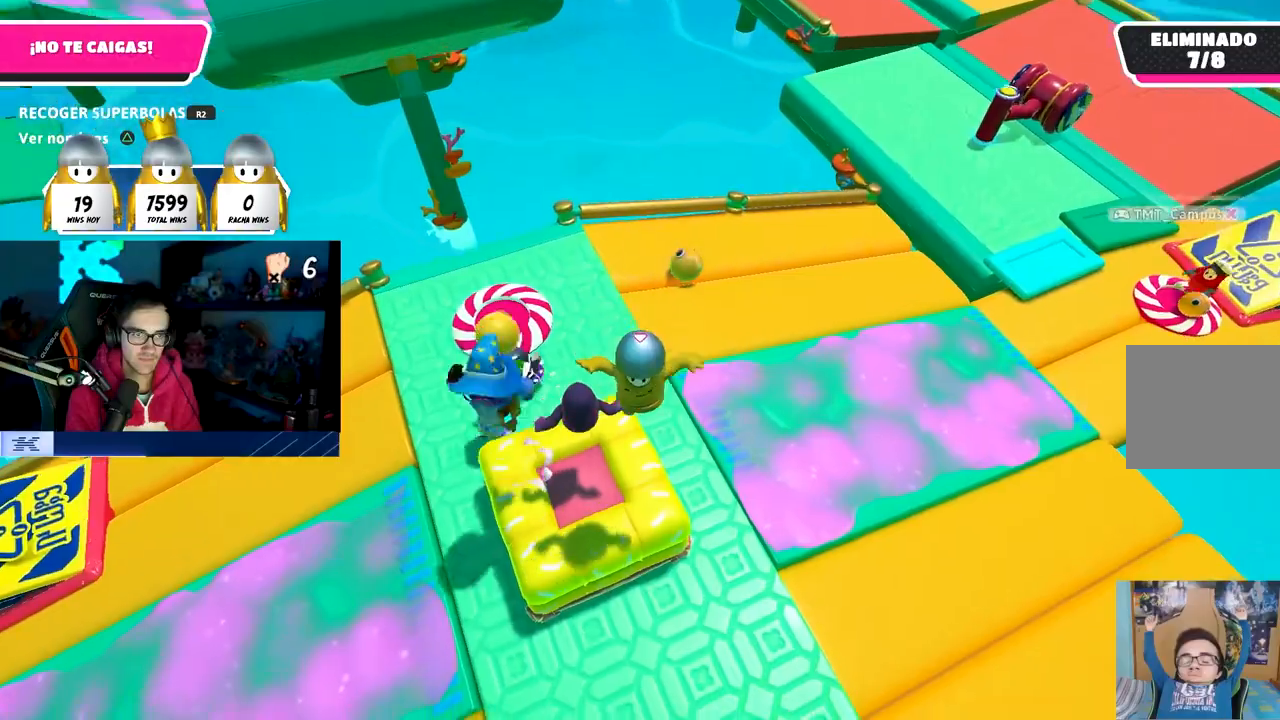
{"buttons": [], "left_stick": "left", "right_stick": "center", "events": [[50, "left_stick", "right"], [117, "left_stick", "center"], [167, "CROSS", "down"], [283, "left_stick", "right"], [383, "CROSS", "up"], [417, "left_stick", "left"]]}
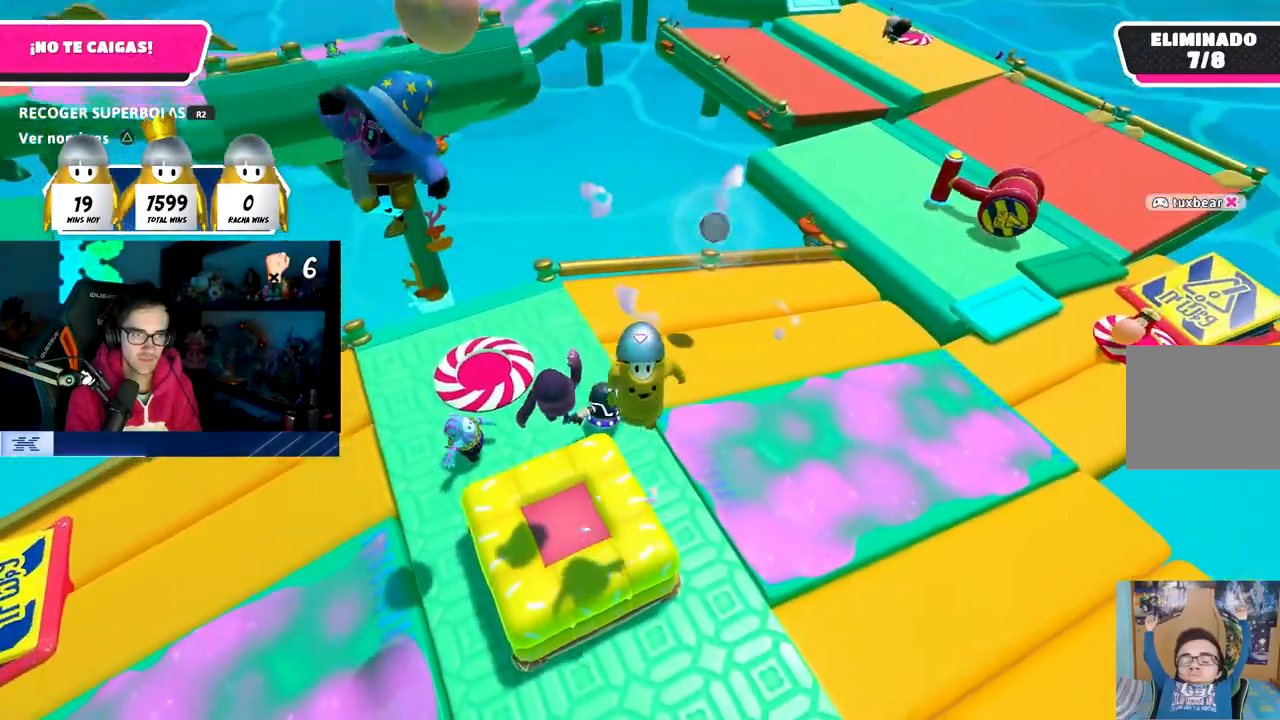
{"buttons": [], "left_stick": "right", "right_stick": "center", "events": [[67, "left_stick", "center"], [217, "left_stick", "left"], [350, "left_stick", "center"], [417, "left_stick", "right"]]}
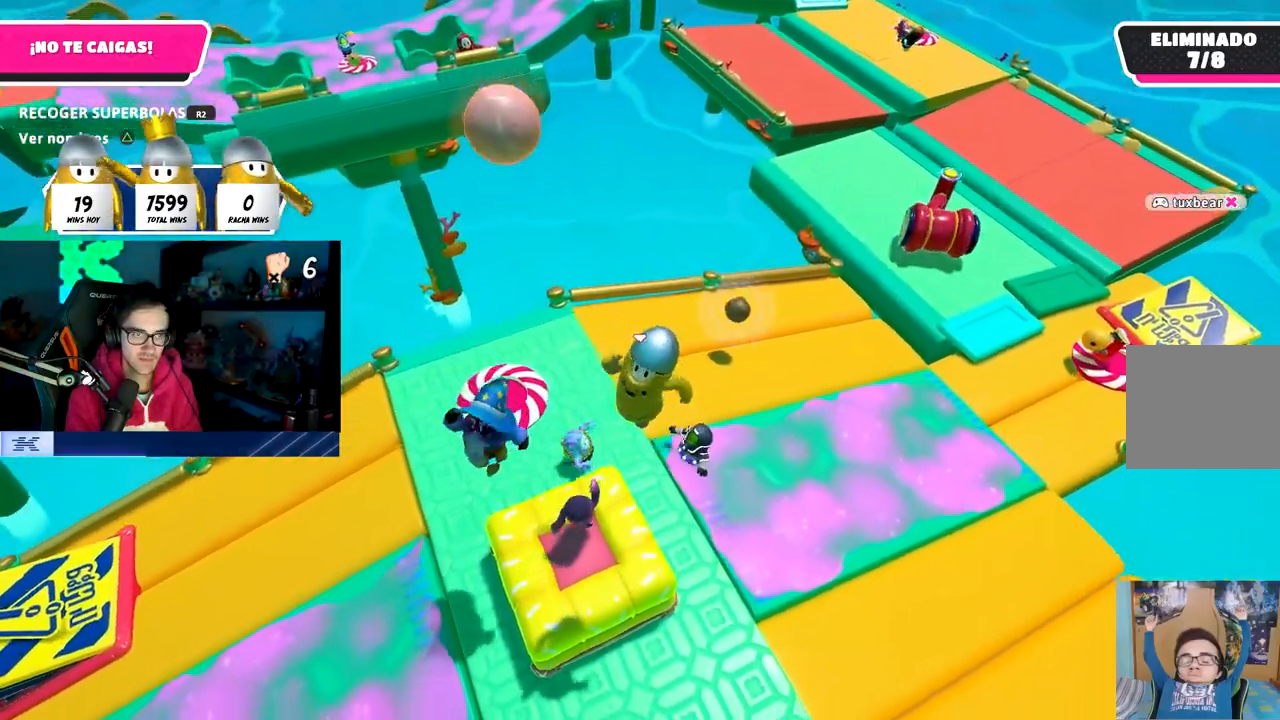
{"buttons": [], "left_stick": "up-left", "right_stick": "center", "events": [[50, "left_stick", "down-left"], [183, "left_stick", "down-right"], [283, "left_stick", "center"], [350, "left_stick", "up-left"]]}
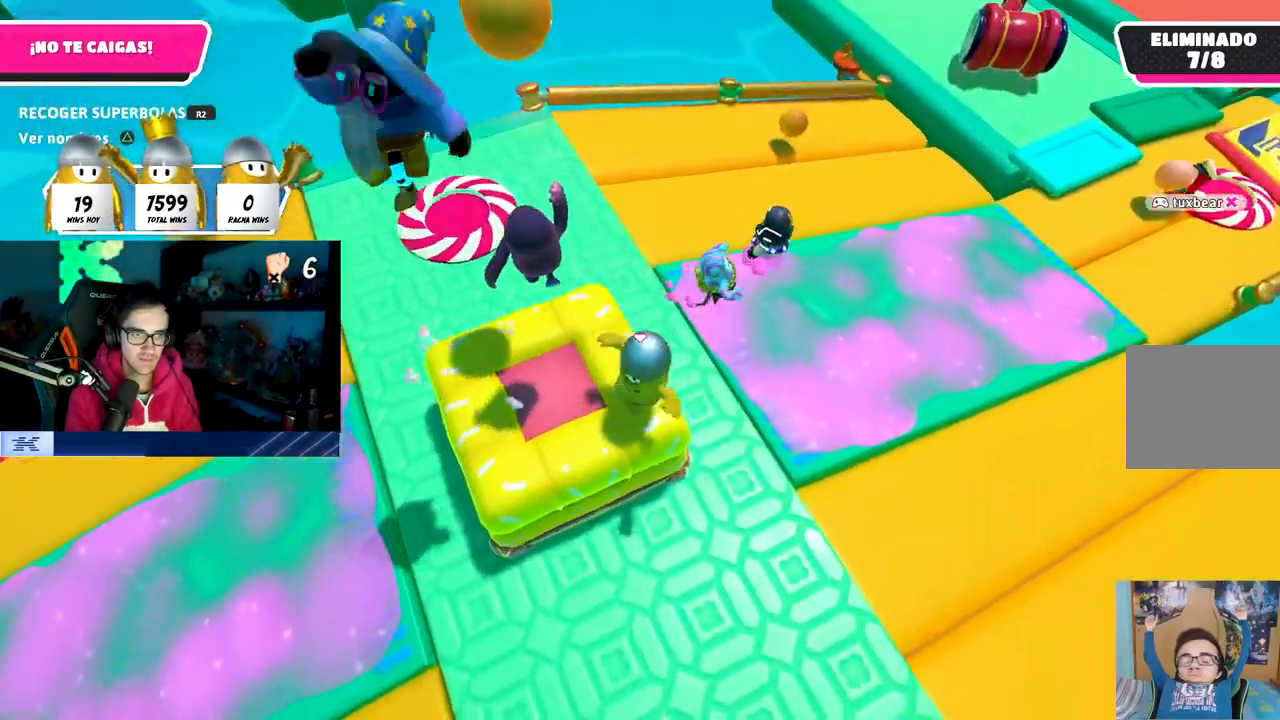
{"buttons": [], "left_stick": "down-right", "right_stick": "center", "events": [[50, "CROSS", "down"], [233, "left_stick", "left"], [267, "CROSS", "up"], [400, "left_stick", "down-right"]]}
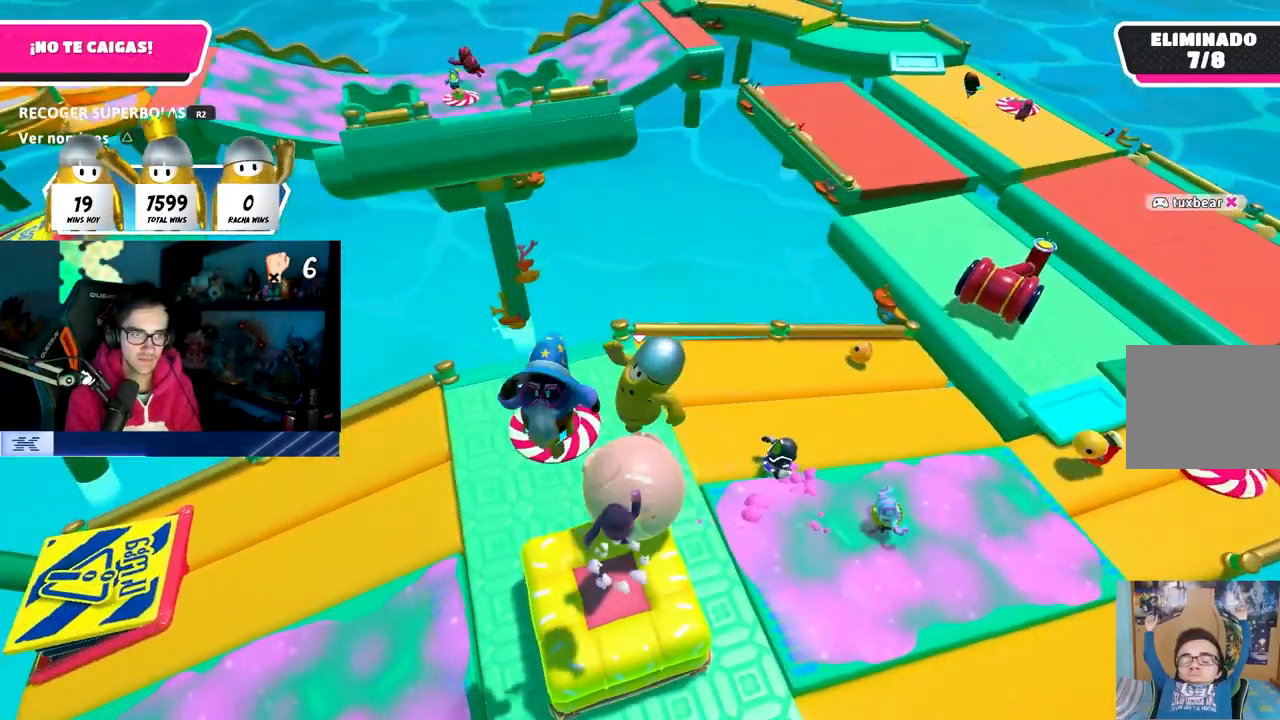
{"buttons": [], "left_stick": "down-right", "right_stick": "center", "events": [[100, "left_stick", "up"], [383, "left_stick", "center"], [450, "left_stick", "down-right"]]}
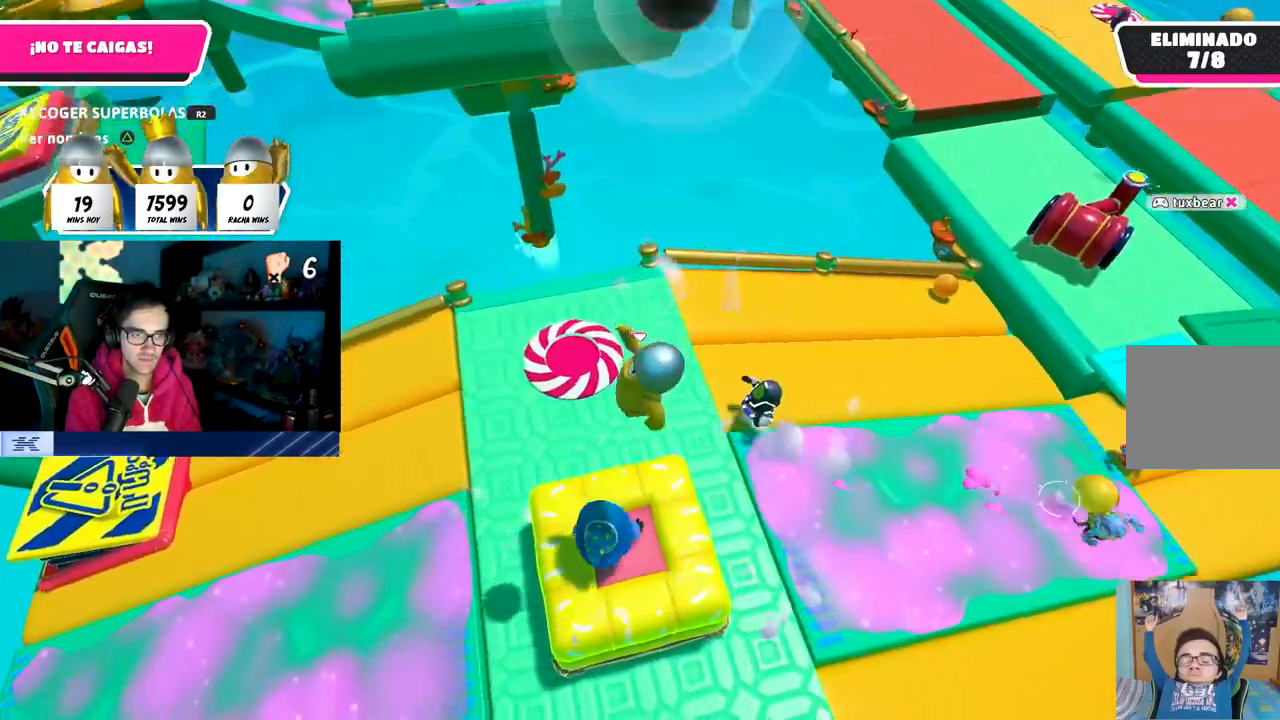
{"buttons": [], "left_stick": "down-right", "right_stick": "center", "events": [[200, "CROSS", "down"], [217, "left_stick", "center"], [367, "left_stick", "down-right"], [483, "CROSS", "up"]]}
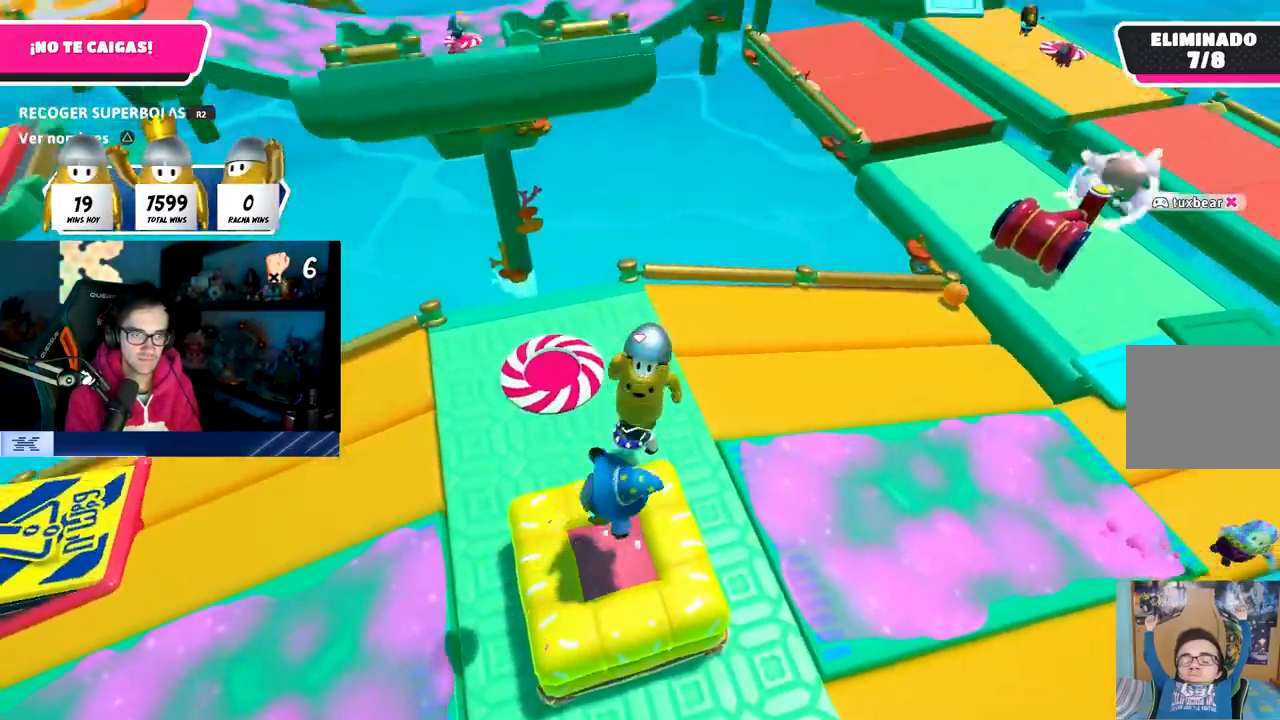
{"buttons": [], "left_stick": "center", "right_stick": "center", "events": [[133, "left_stick", "down"], [233, "right_stick", "down-right"], [250, "left_stick", "center"], [333, "left_stick", "up-left"], [467, "left_stick", "center"], [467, "right_stick", "center"]]}
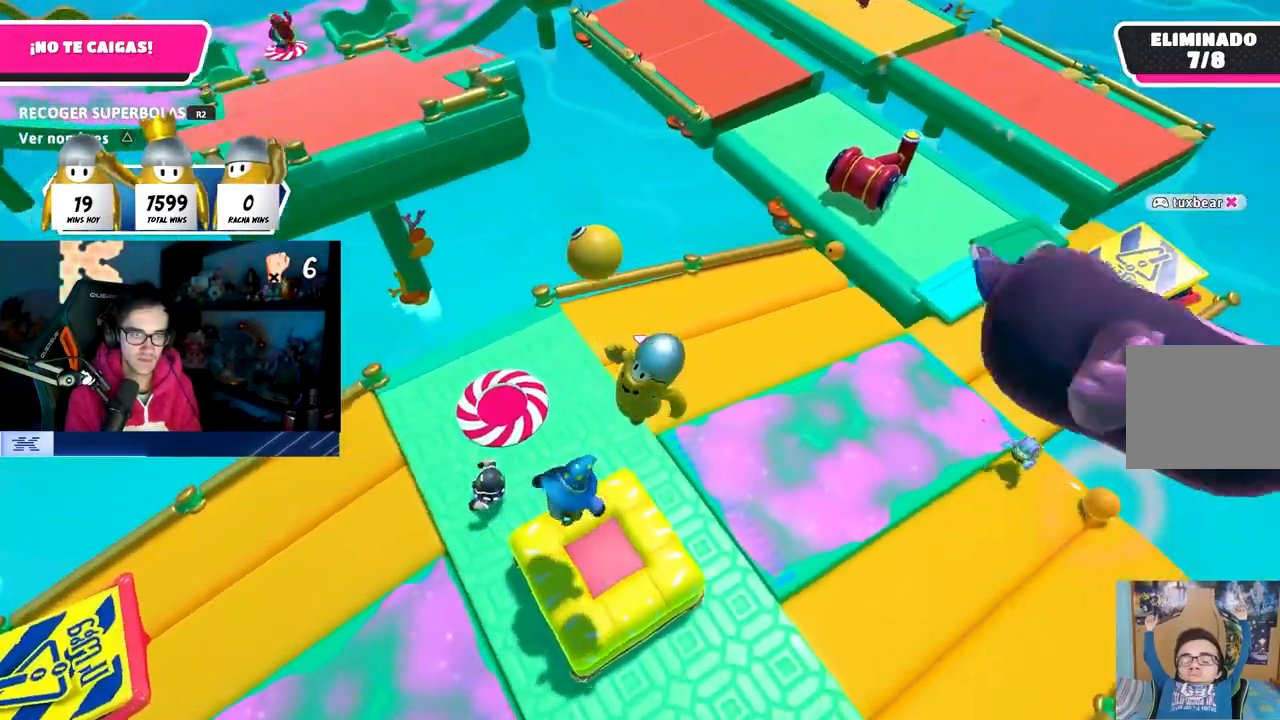
{"buttons": [], "left_stick": "center", "right_stick": "center", "events": [[100, "left_stick", "left"], [267, "left_stick", "right"], [483, "left_stick", "center"]]}
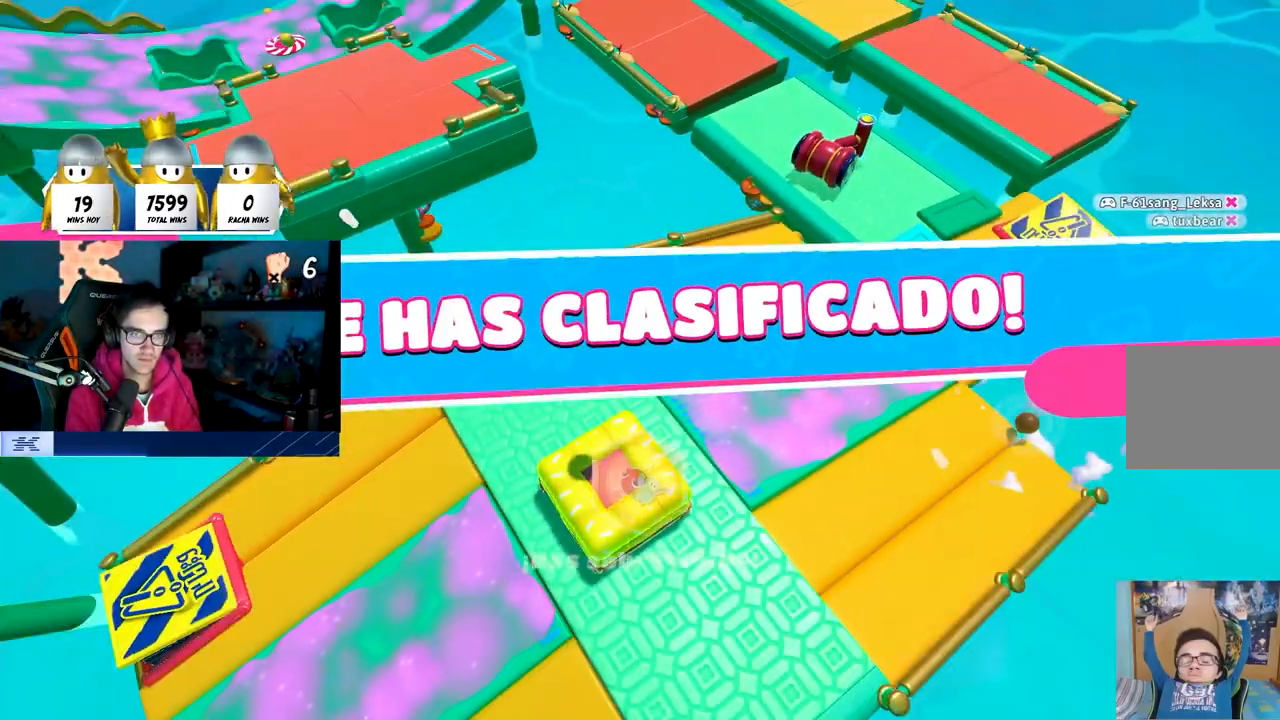
{"buttons": [], "left_stick": "center", "right_stick": "center", "events": []}
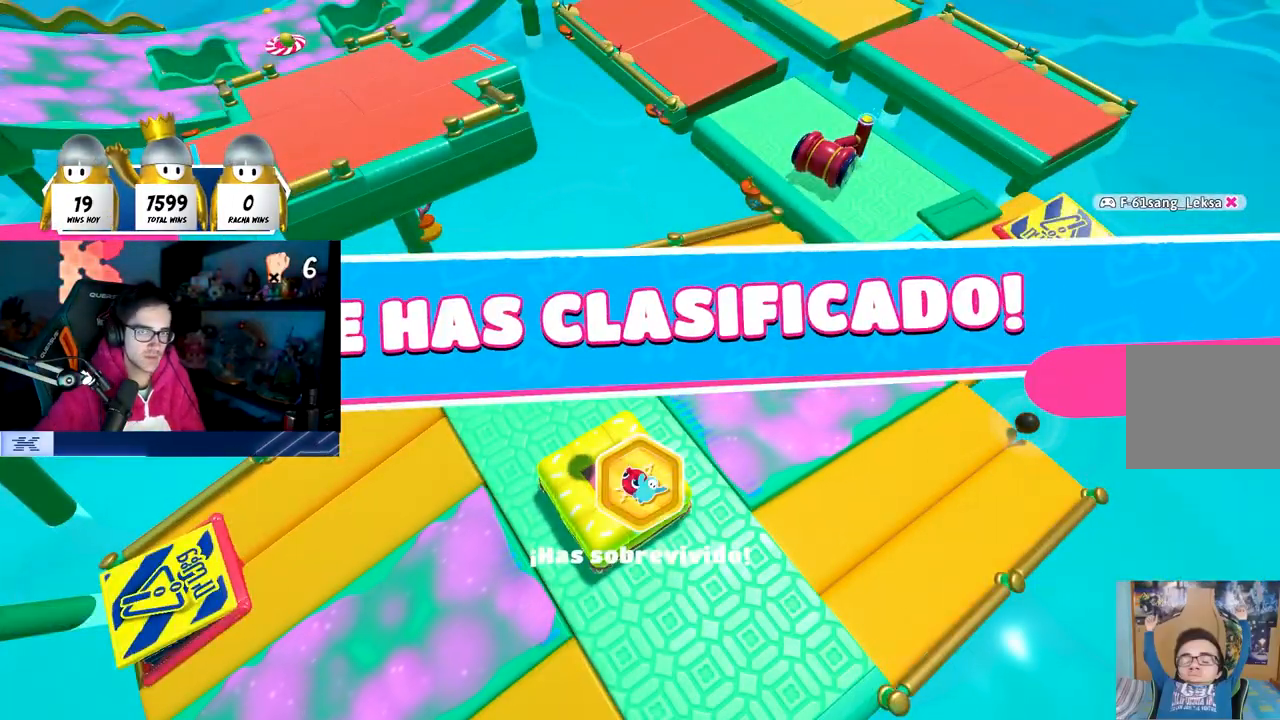
{"buttons": [], "left_stick": "center", "right_stick": "center", "events": []}